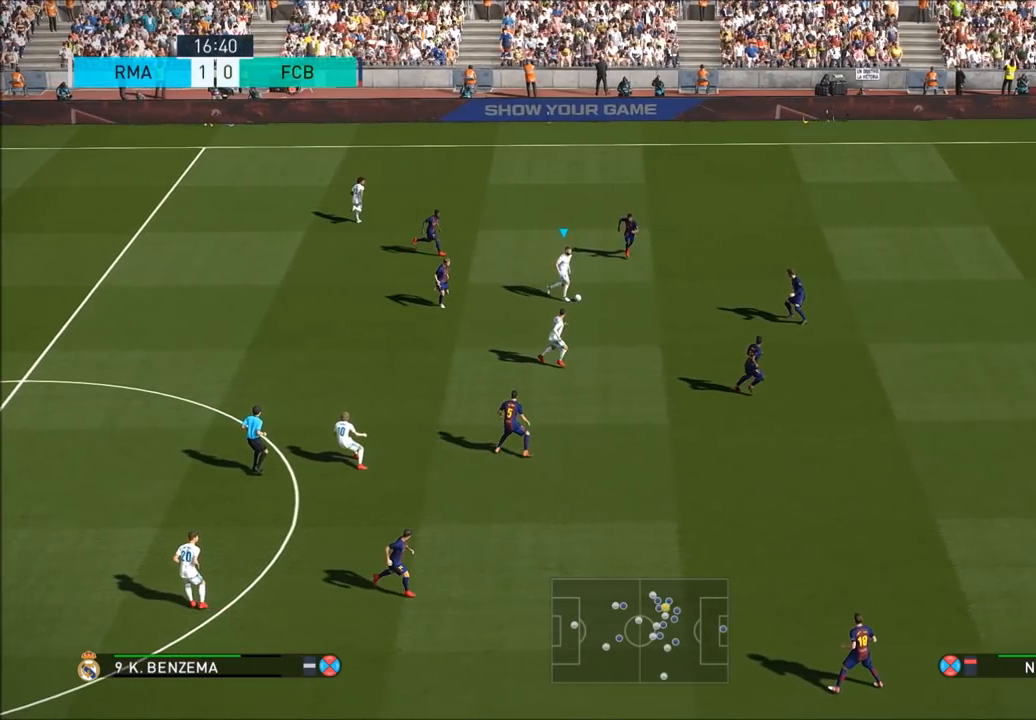
Gameplay with a controller (PlayStation layout); each line is a JSON object with the inputs held at the frame after it (dt_ms = milliseconds from this image to that frame). "button_events" lists button changes between this image and that frame as [ms after this image, input, new state], when the widget could be followed in between (sticks are given only as held states). Not read: L3 R3.
{"dt_ms": 500, "buttons": [], "left_stick": "down-right", "right_stick": "center", "button_events": []}
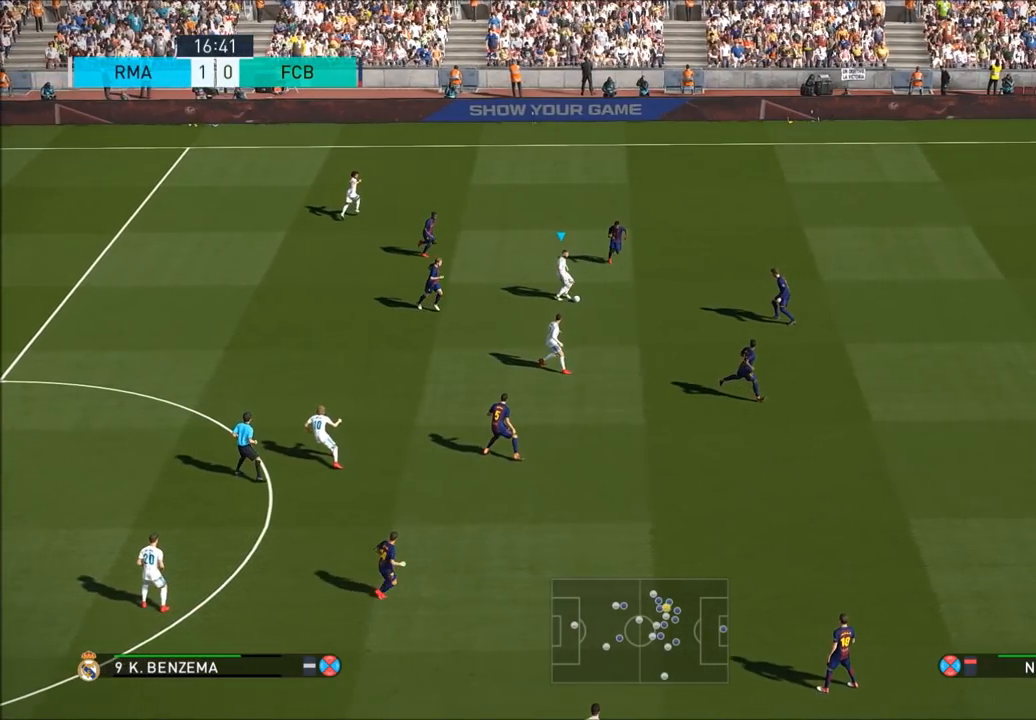
{"dt_ms": 500, "buttons": [], "left_stick": "down-right", "right_stick": "center", "button_events": []}
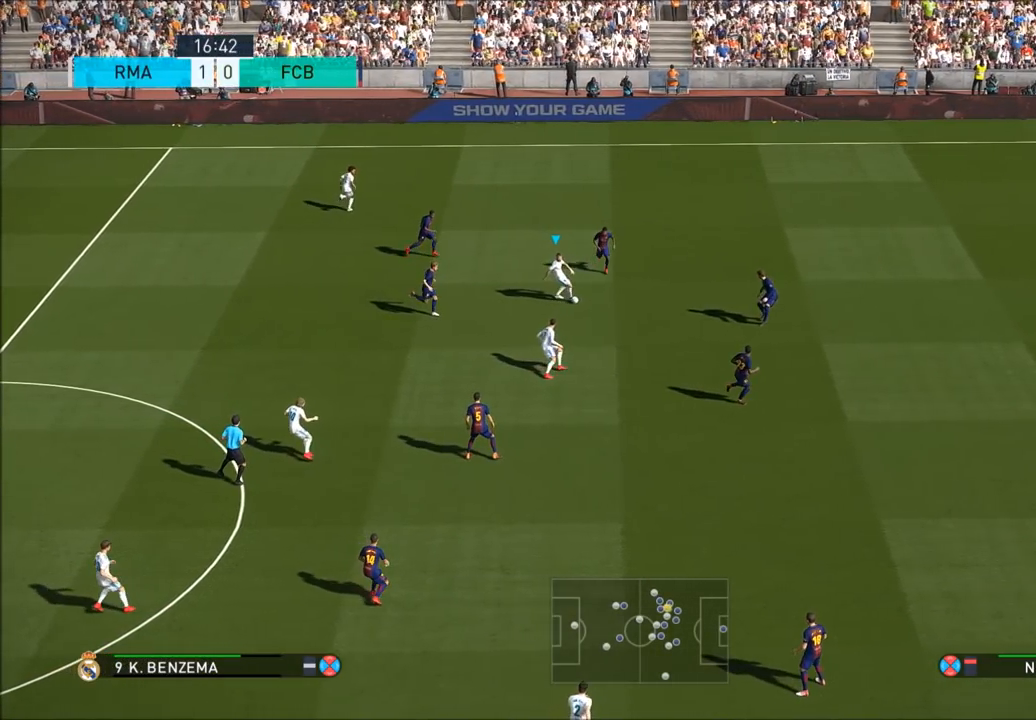
{"dt_ms": 500, "buttons": [], "left_stick": "down-right", "right_stick": "center", "button_events": []}
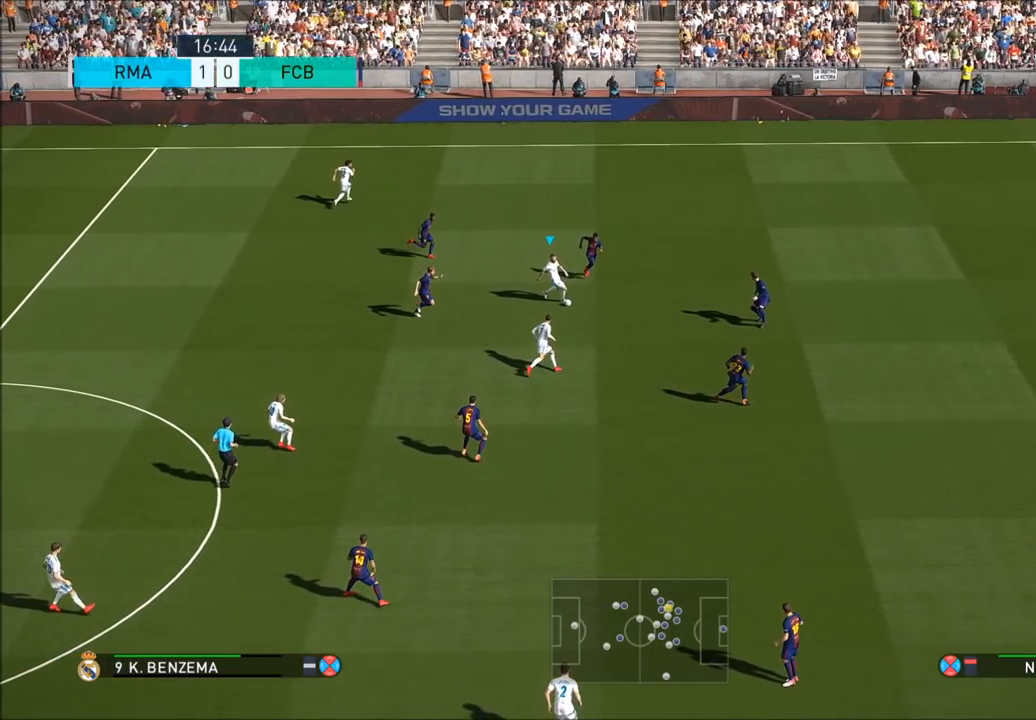
{"dt_ms": 500, "buttons": [], "left_stick": "down-right", "right_stick": "center", "button_events": []}
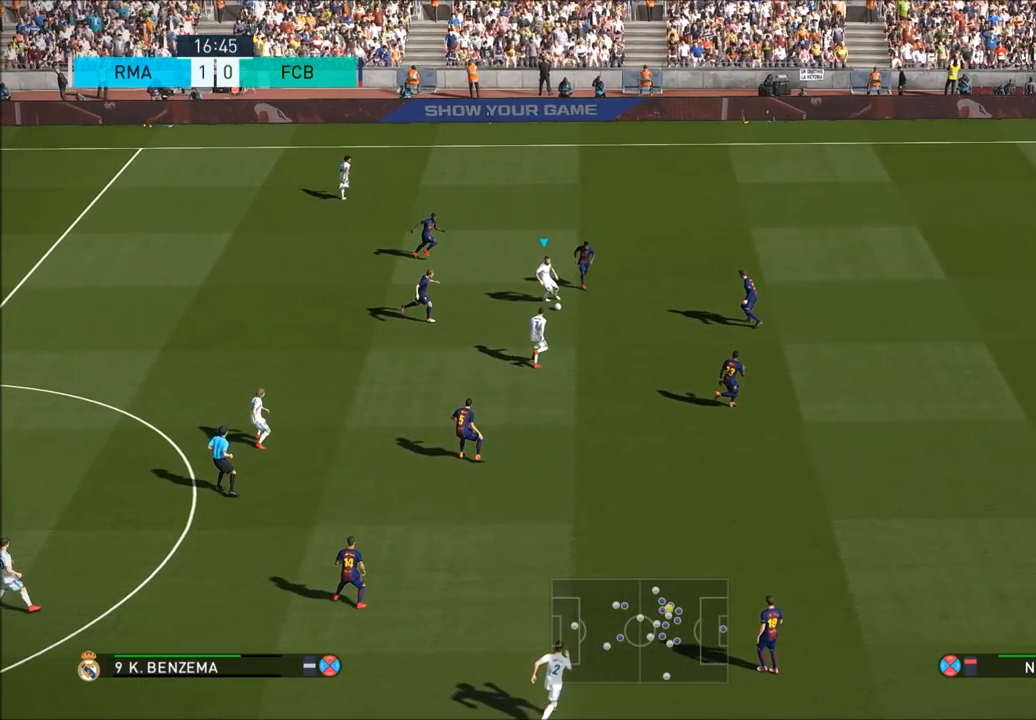
{"dt_ms": 500, "buttons": [], "left_stick": "down", "right_stick": "center", "button_events": []}
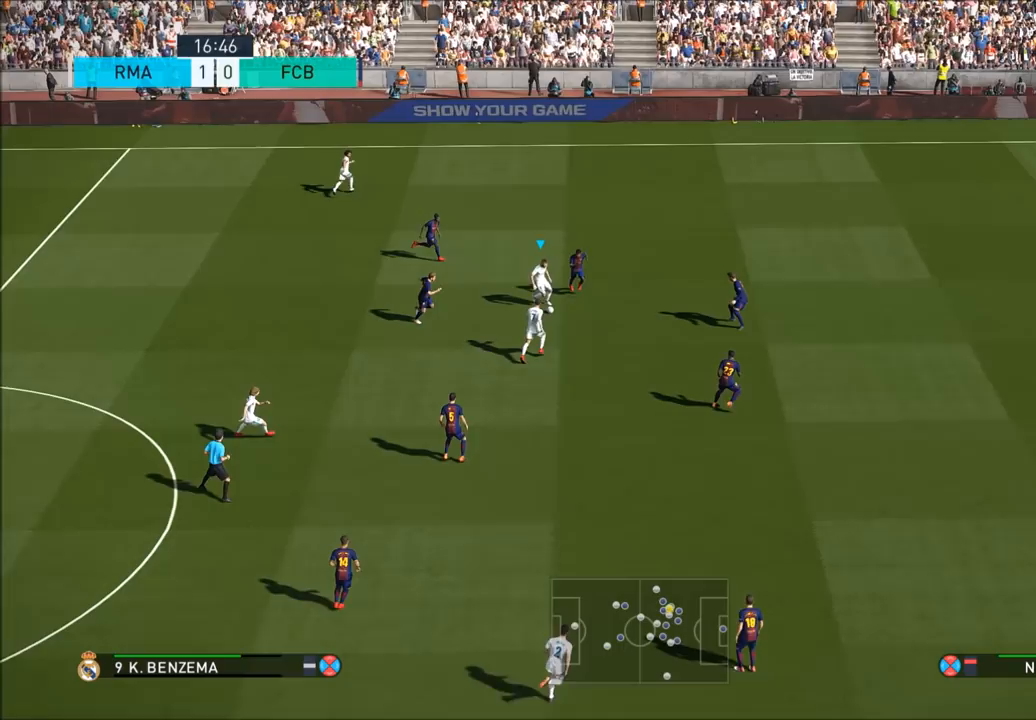
{"dt_ms": 500, "buttons": [], "left_stick": "up-left", "right_stick": "center", "button_events": []}
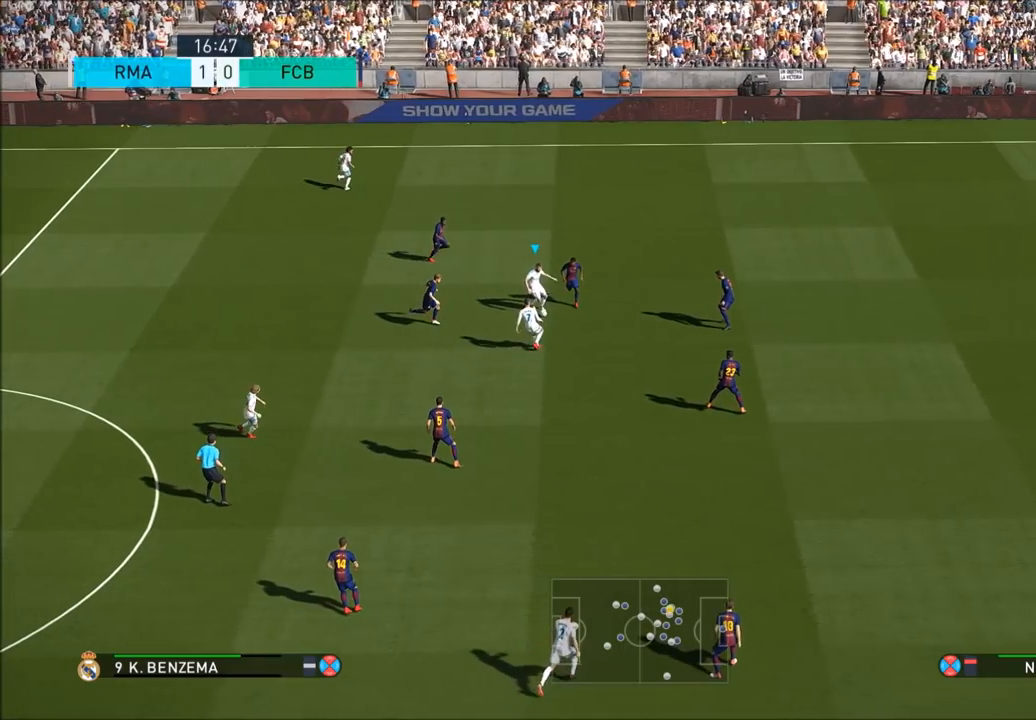
{"dt_ms": 1000, "buttons": [], "left_stick": "up-right", "right_stick": "center"}
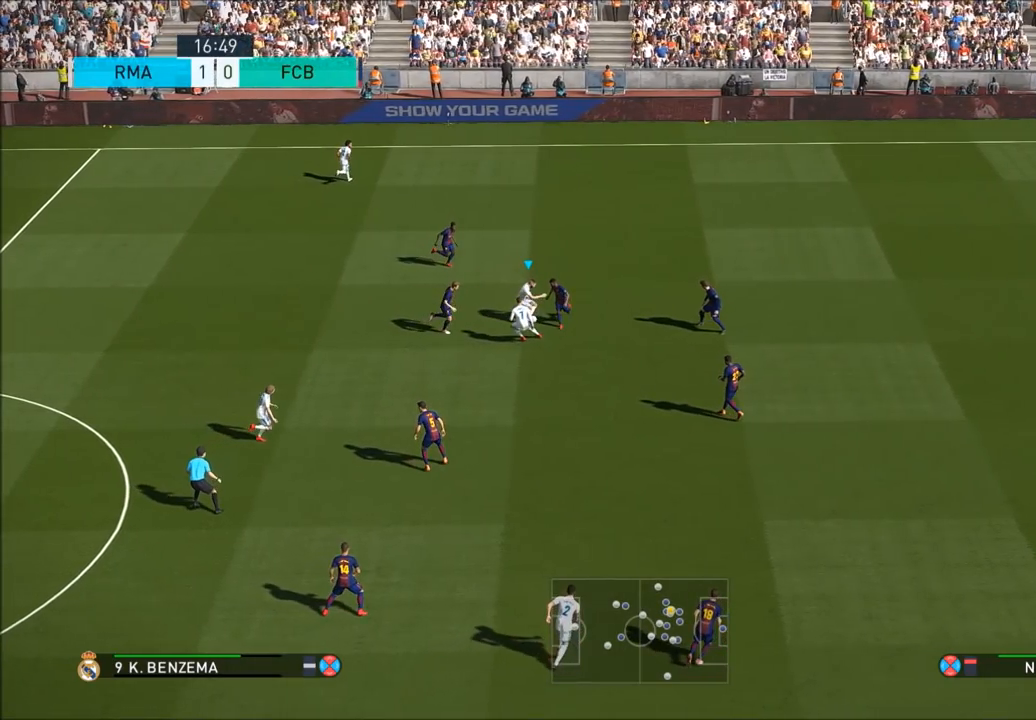
{"dt_ms": 1000, "buttons": ["R2"], "left_stick": "up-right", "right_stick": "center", "button_events": [[450, "R2", "down"]]}
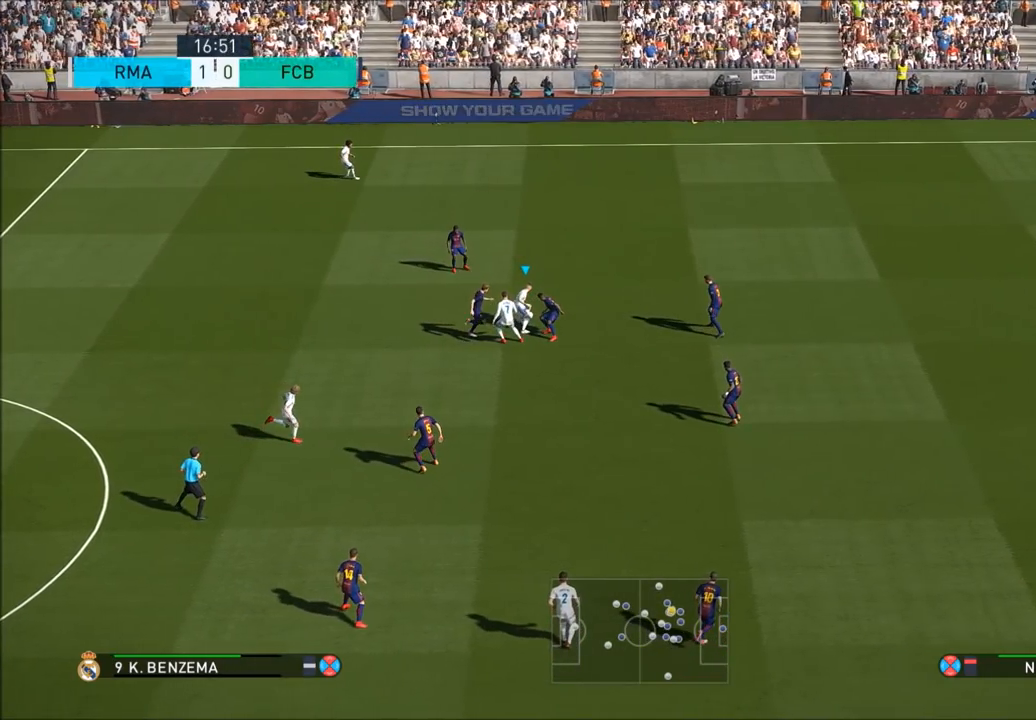
{"dt_ms": 500, "buttons": ["R2"], "left_stick": "up-right", "right_stick": "center", "button_events": []}
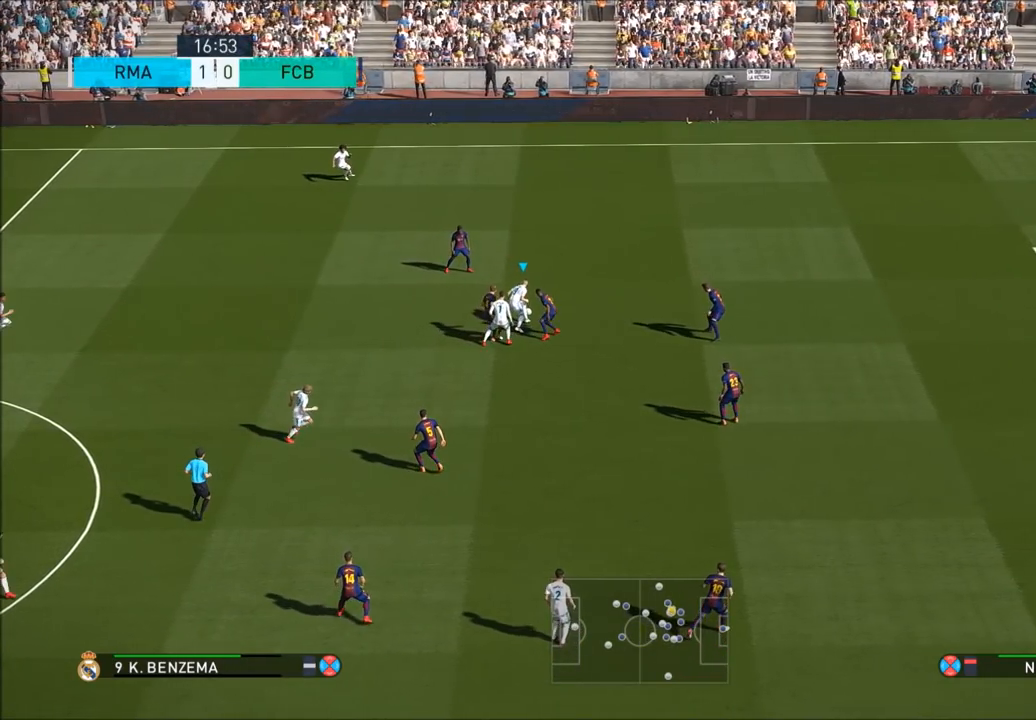
{"dt_ms": 500, "buttons": [], "left_stick": "up-right", "right_stick": "center", "button_events": [[350, "R2", "up"]]}
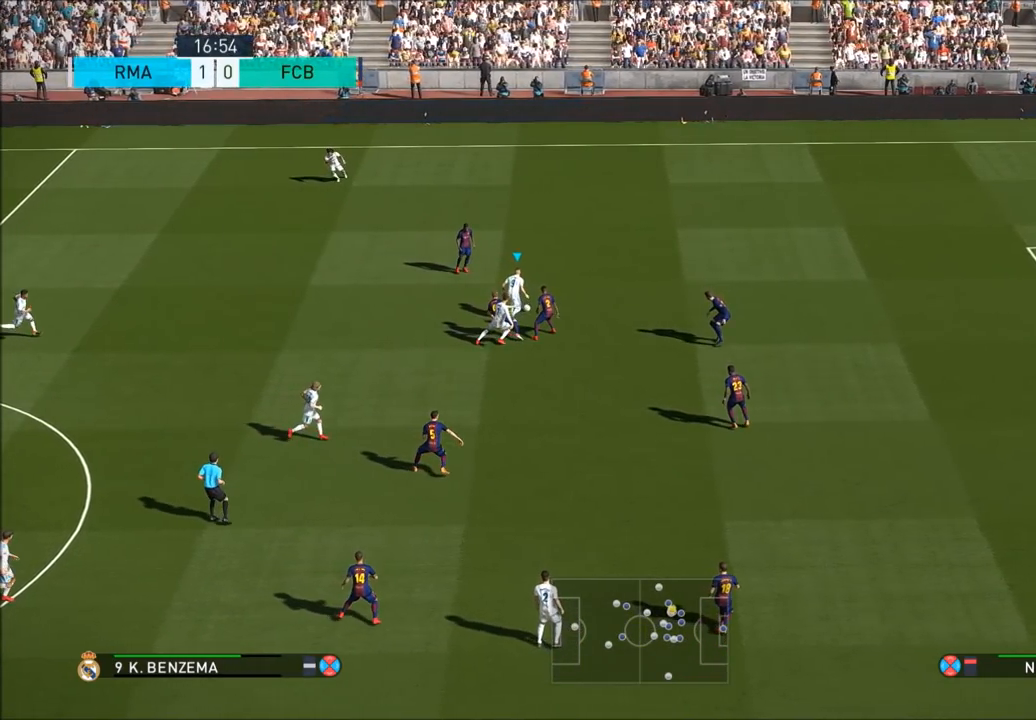
{"dt_ms": 500, "buttons": [], "left_stick": "up-right", "right_stick": "center", "button_events": []}